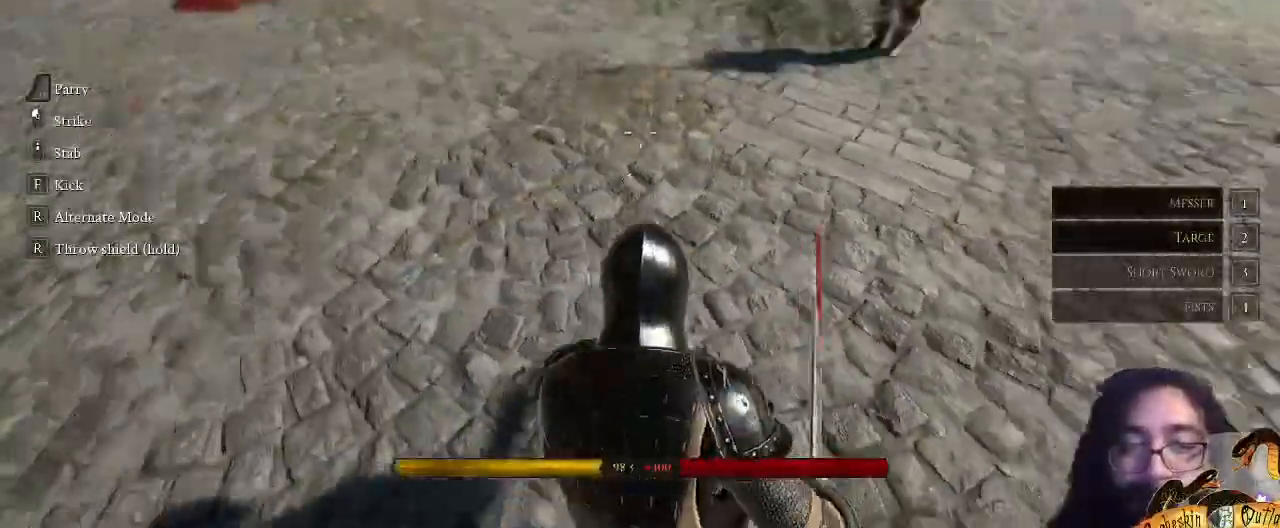
Gameplay with keyboard and mouse; each line is a JSON object with the keys and mouse buttons held at the frame after it. "events" lists presses ("down") and releases ("up") of ".", "/", "0", "1", "2", "3", "4", "5", "6", "7", "8", "9", "a", "alt_l", "alt_r", "b", "backslash", "c", "caps_lock", "comma", "ctrl_l", "ctrl_r", "d", "e", "equals", "escape", "f", "f1", "f10", "f11", "f12", "f2", "f3", "f4", "f5", "f6", "f7", "f8", "f9", "g", "h", "i", "j", "k", "l", "lbracket", "m", "minus", "n", "o", "p", "q", "quote", "r", "rbracket", "return", "s", "semicolon", "shift_l", "shift_r", "space", "super_l", "super_r", "t", "tab", "tilde", "u", "v", "w", "x", "y", "z", "mouse_left", "mouse_wheel", "mouse_right", "mouse_mb4" and "mouse_mb5" between this image and that frame as [ms after this image, input, new state], when the widget could be followed in between. "mouse_left", "mouse_wheel", "mouse_right", "mouse_mb4", "mouse_mb5" = the "left", "wheel", "right", "mb4", "mb5" buttons of the "mouse" list. No other keys are recorded. "wheel" means that the mouse wheel is clicked or scrolled. Mouse movement is not recorded.
{"keys": ["w"], "mouse": [], "events": [[367, "s", "up"], [433, "w", "down"], [467, "r", "up"]]}
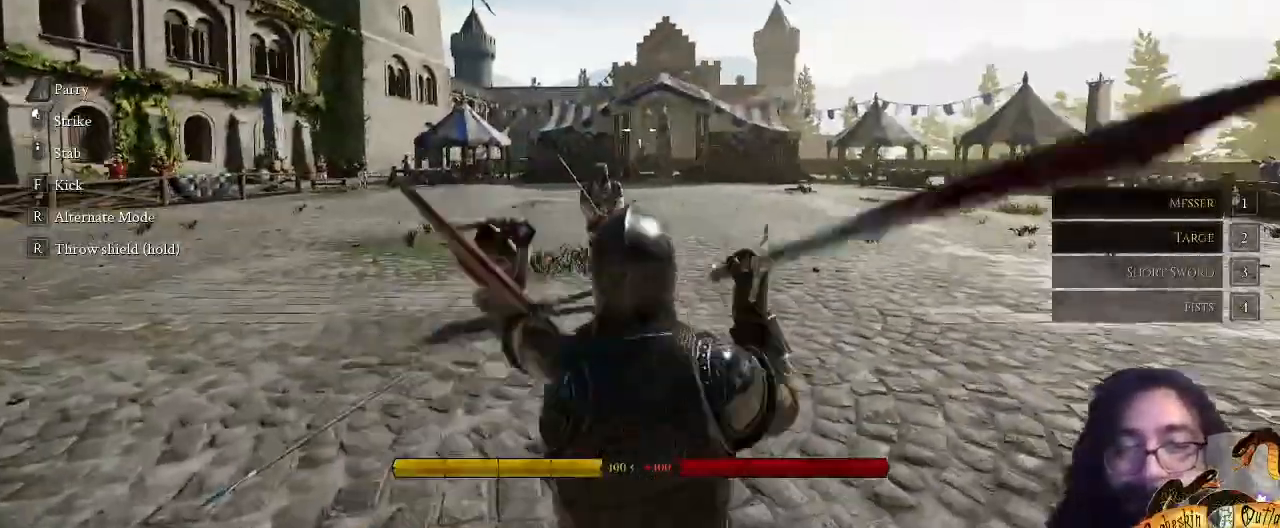
{"keys": ["a"], "mouse": [], "events": [[133, "a", "down"], [200, "w", "up"]]}
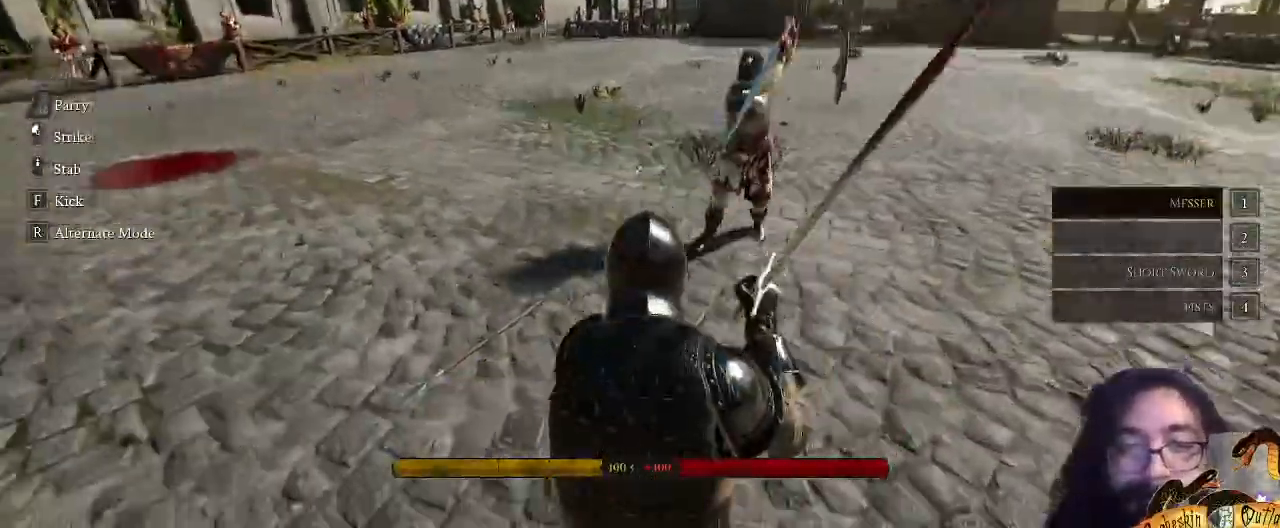
{"keys": ["a", "e"], "mouse": []}
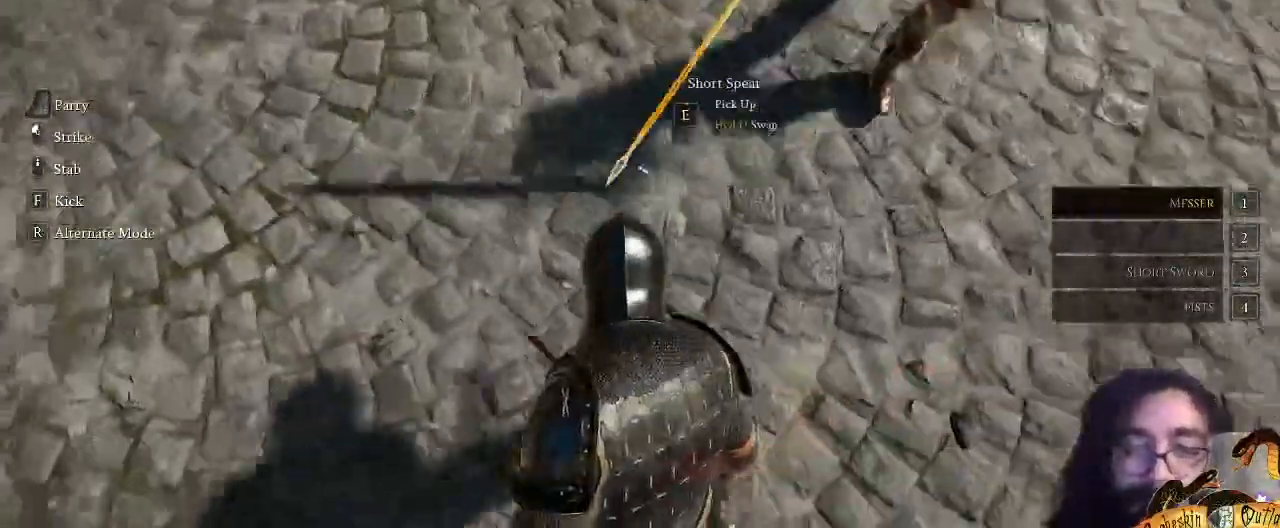
{"keys": ["a", "s"], "mouse": [], "events": [[100, "e", "up"], [200, "s", "down"], [200, "space", "down"], [367, "space", "up"]]}
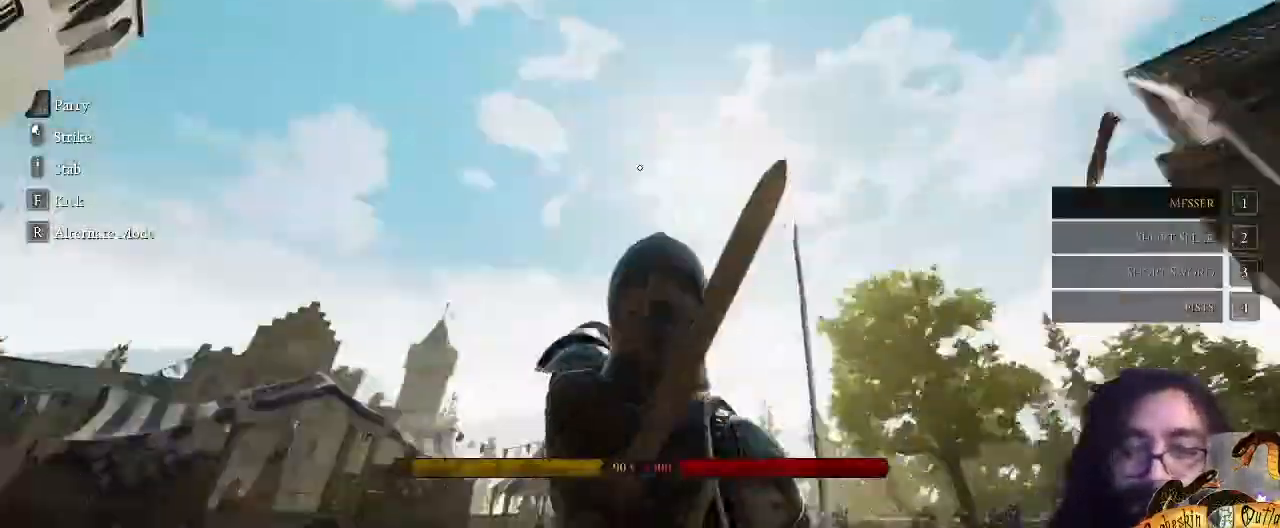
{"keys": ["a", "s"], "mouse": [], "events": []}
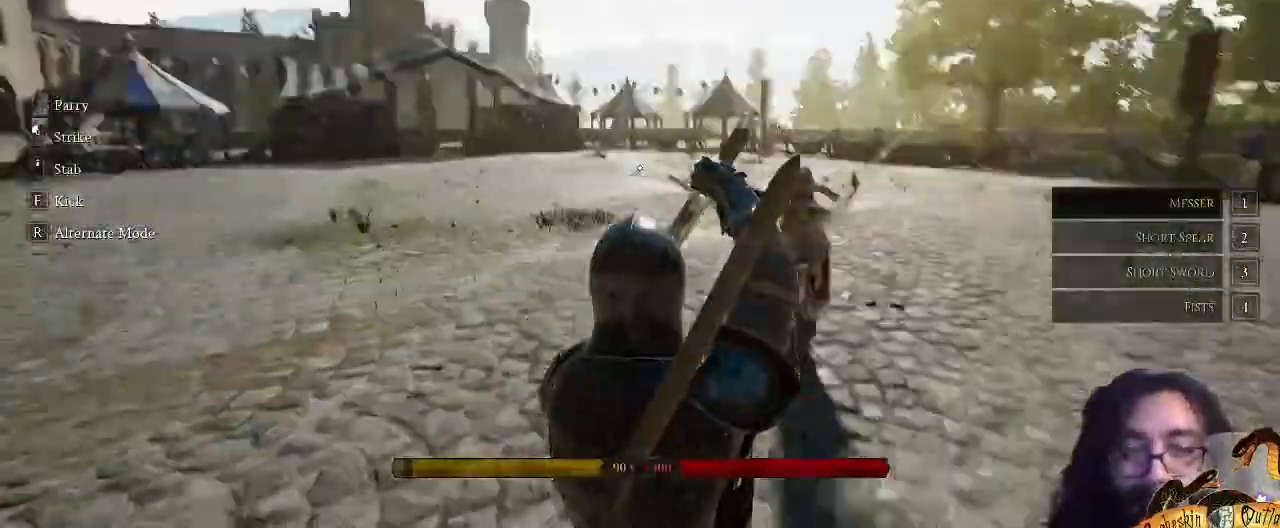
{"keys": ["s"], "mouse": [], "events": [[300, "a", "up"]]}
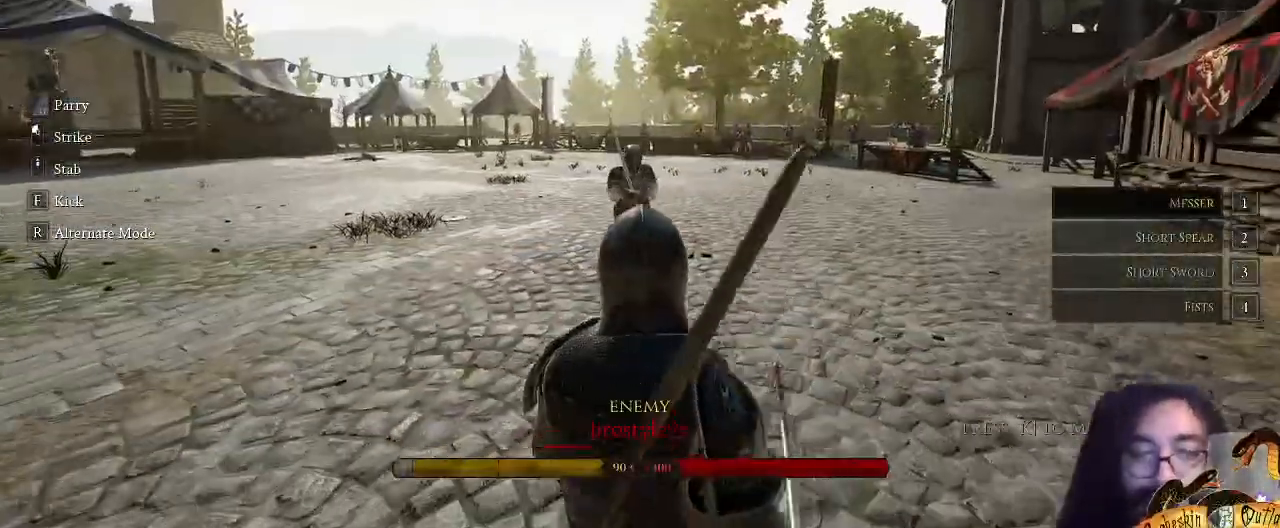
{"keys": ["s"], "mouse": [], "events": [[33, "2", "down"], [167, "2", "up"]]}
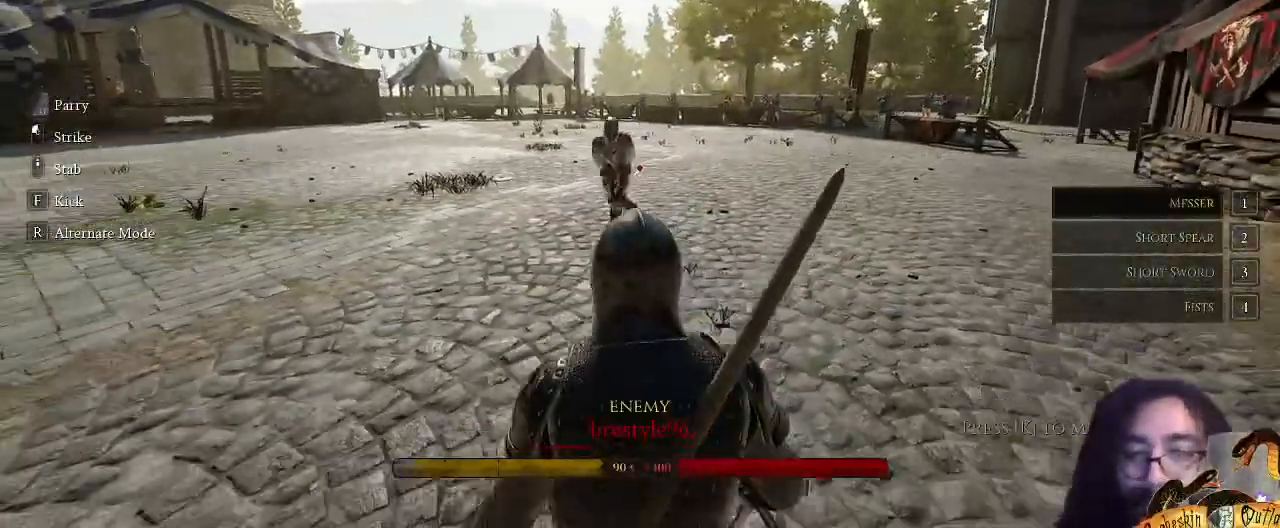
{"keys": ["s"], "mouse": [], "events": [[100, "s", "up"], [200, "s", "down"]]}
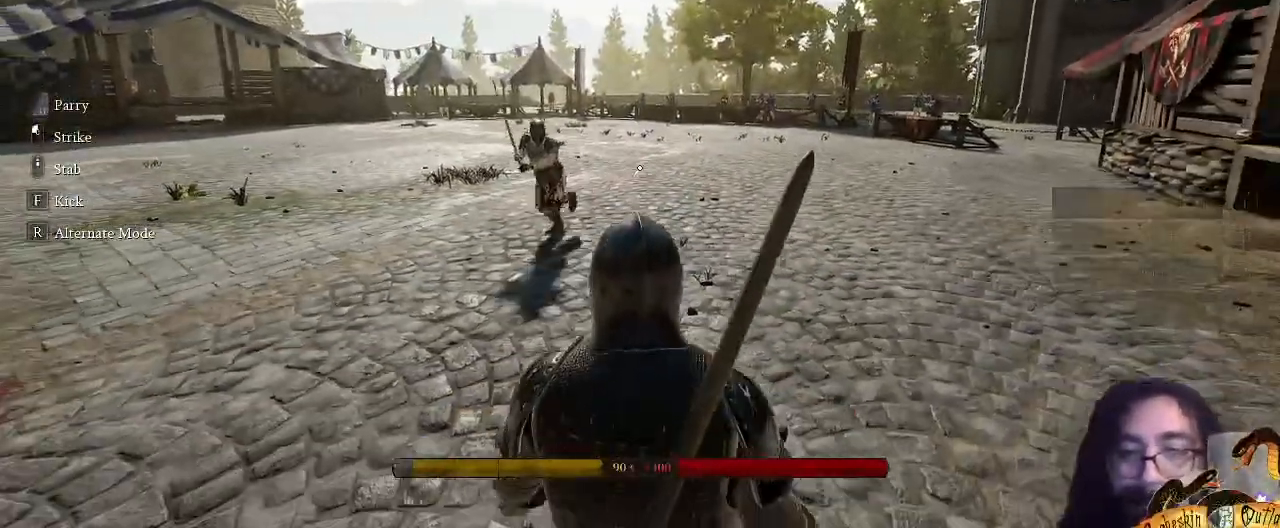
{"keys": ["s"], "mouse": []}
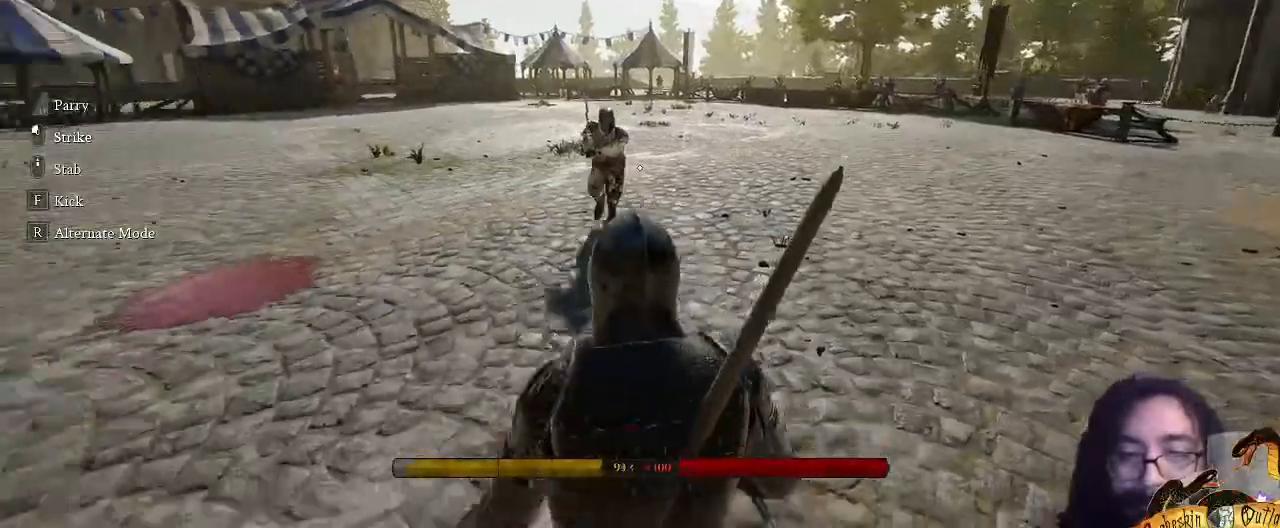
{"keys": ["s"], "mouse": [], "events": [[133, "3", "down"], [300, "3", "up"]]}
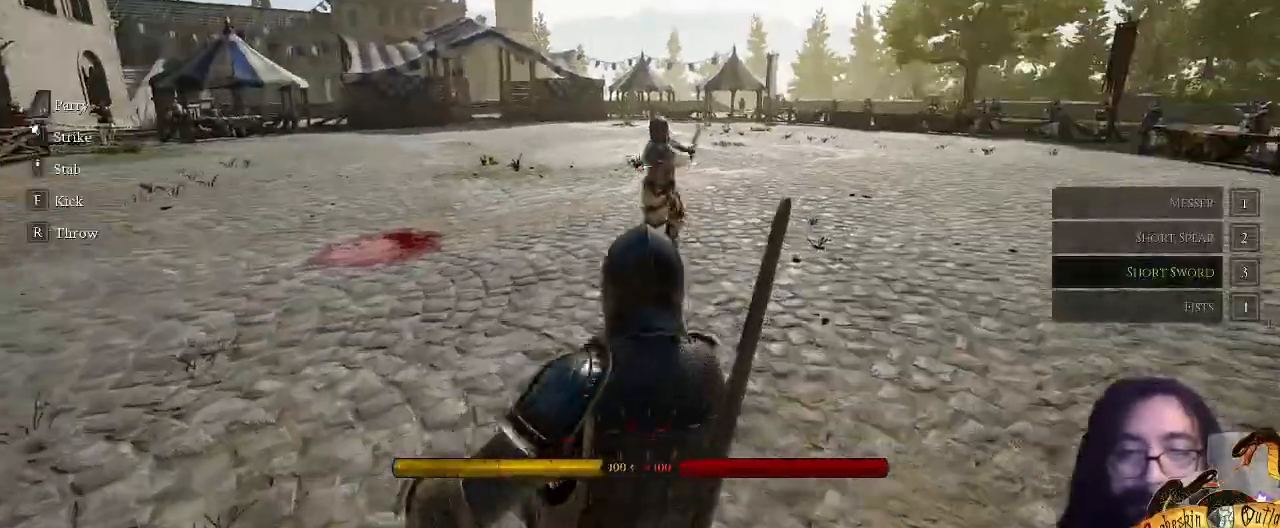
{"keys": ["s"], "mouse": [], "events": [[267, "r", "down"], [400, "r", "up"]]}
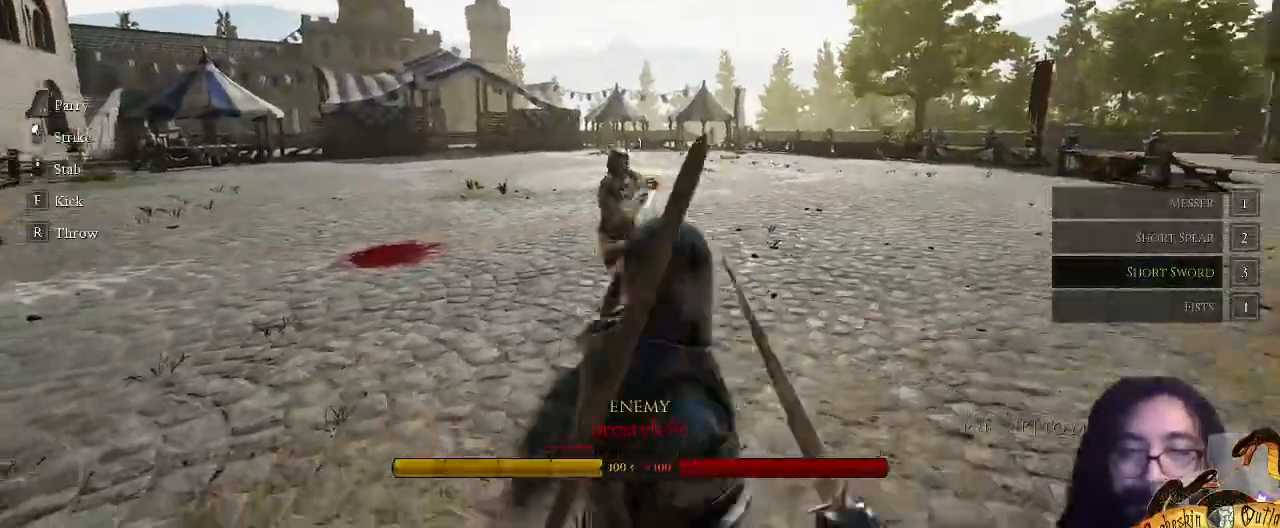
{"keys": ["s"], "mouse": [], "events": [[33, "r", "down"], [167, "r", "up"], [267, "s", "up"], [300, "s", "down"]]}
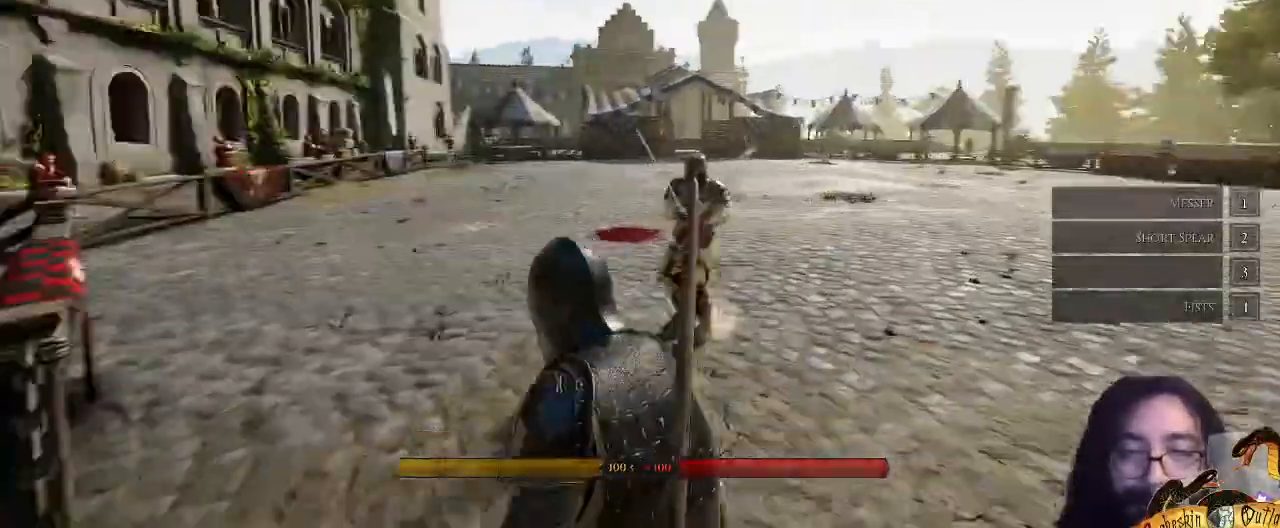
{"keys": ["d"], "mouse": [], "events": [[67, "d", "down"], [200, "s", "up"]]}
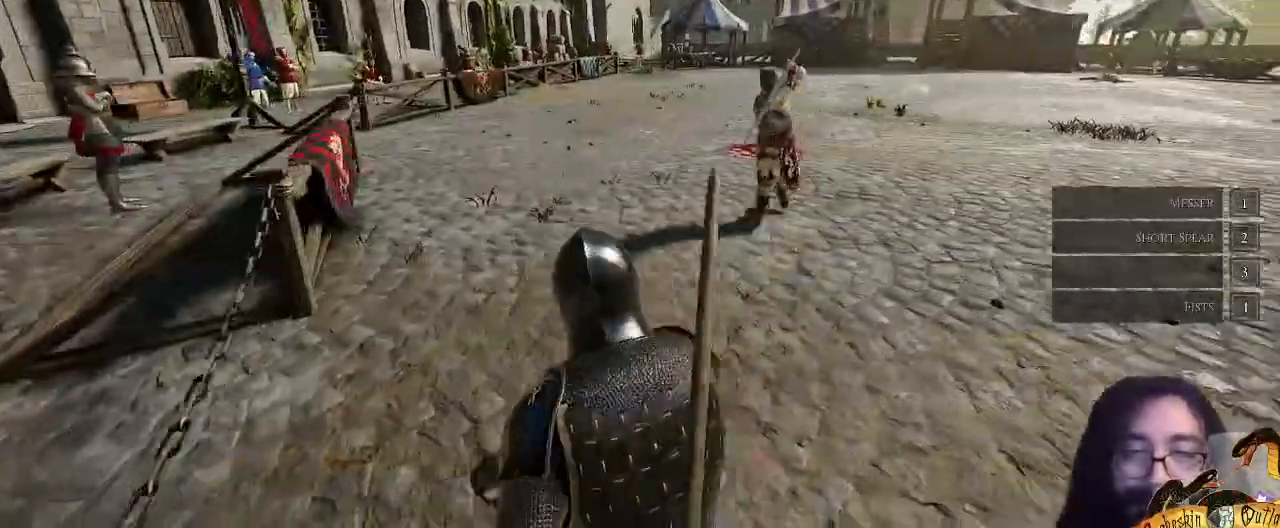
{"keys": ["d"], "mouse": [], "events": []}
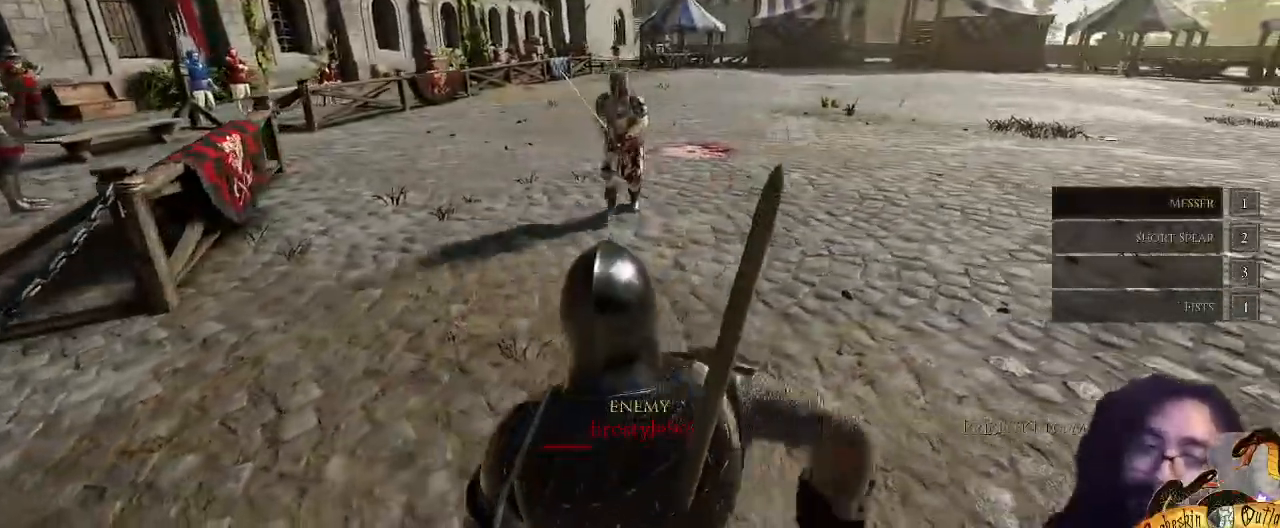
{"keys": ["d"], "mouse": [], "events": [[167, "2", "down"], [300, "2", "up"]]}
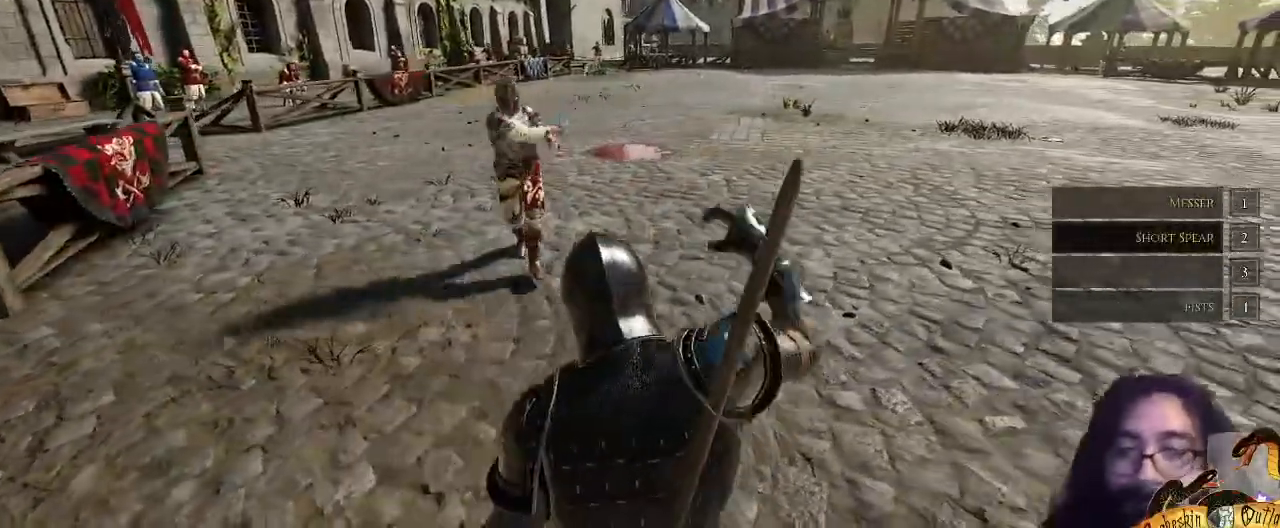
{"keys": ["d", "lbracket", "w"], "mouse": [], "events": [[400, "lbracket", "down"], [467, "w", "down"]]}
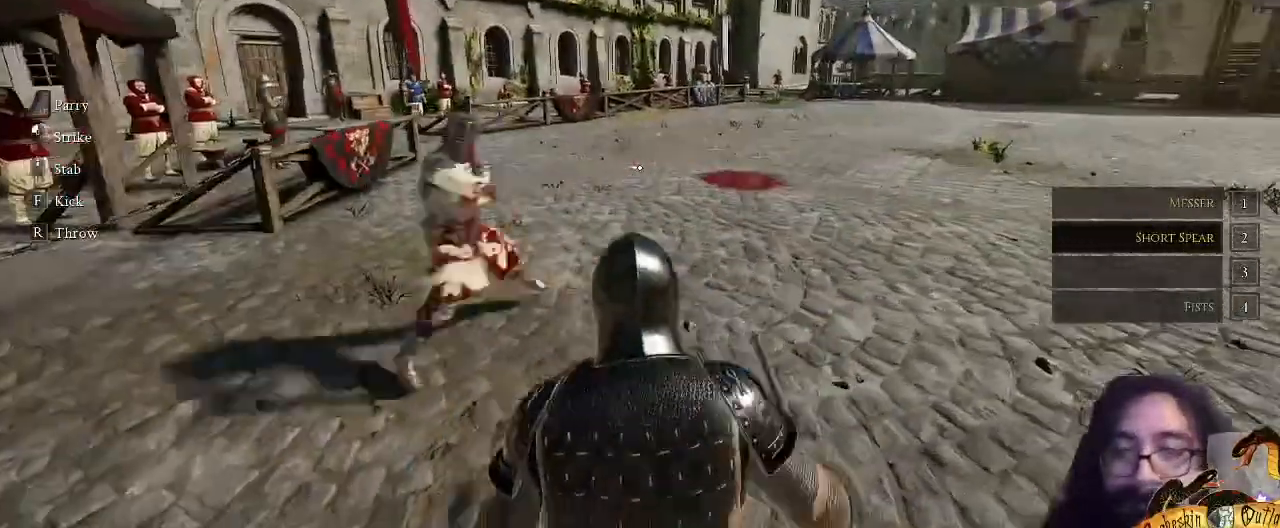
{"keys": ["shift_l", "w"], "mouse": [], "events": [[33, "lbracket", "up"], [100, "shift_l", "down"], [500, "d", "up"]]}